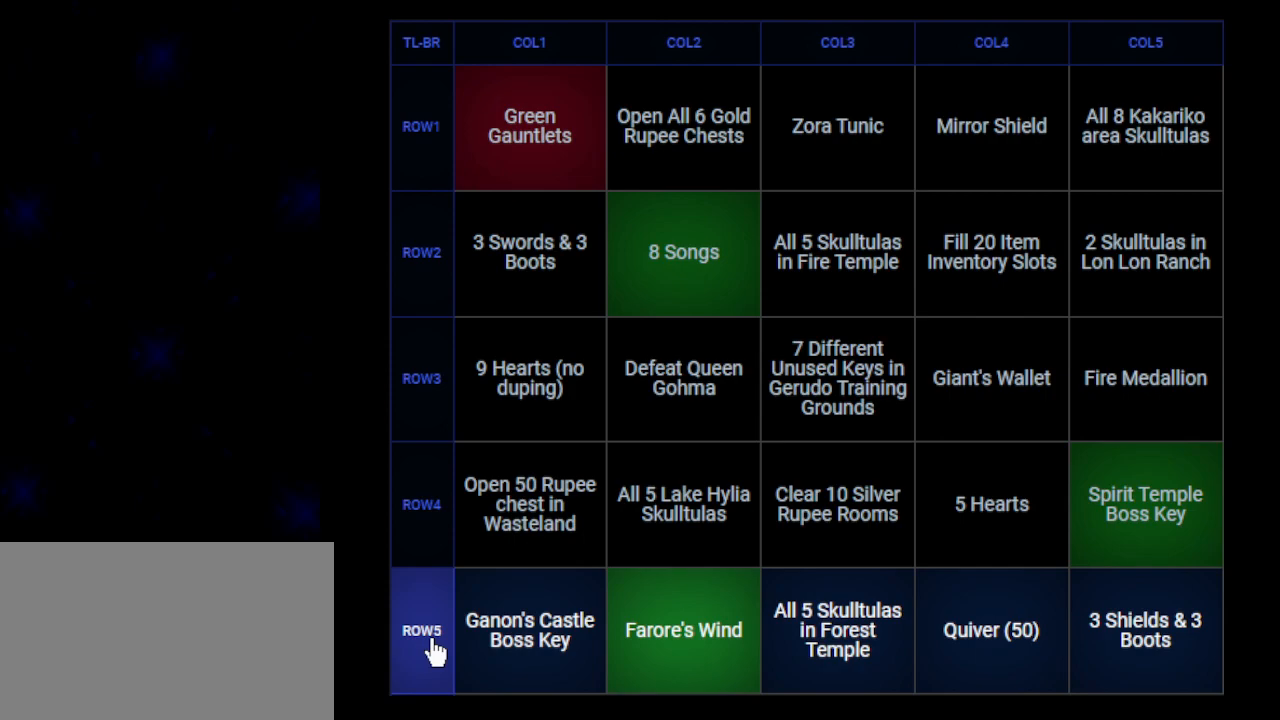
Gameplay with a controller (Nintendo layout); each line is a JSON object with the inputs held at the frame after it. "events" lists button and stick changes between this image and that frame as [ms after this image, input, new state], when the widget could be followed in between. Not read: L3 R3 right_stick.
{"buttons": [], "left_stick": "center", "events": [[17, "A", "up"], [67, "A", "down"], [67, "B", "down"], [133, "B", "up"], [167, "A", "up"], [233, "A", "down"], [233, "B", "down"], [283, "B", "up"], [317, "A", "up"], [383, "A", "down"], [383, "B", "down"], [450, "B", "up"], [483, "A", "up"]]}
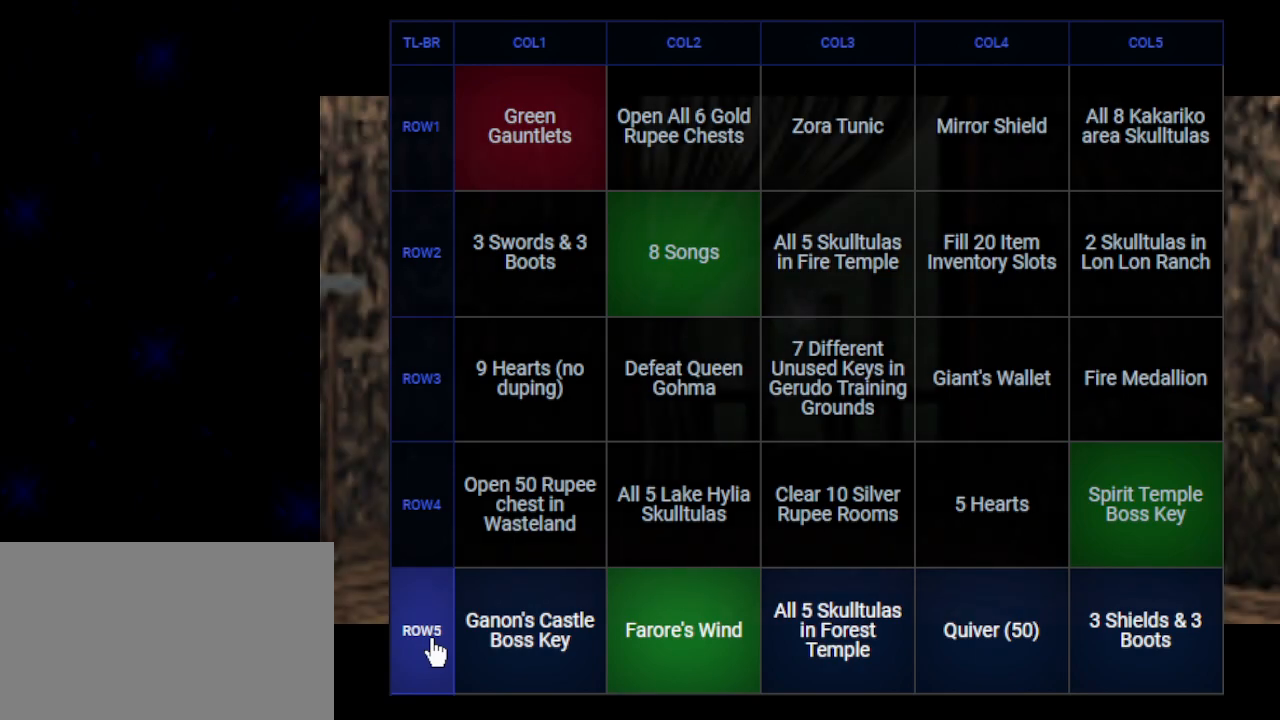
{"buttons": [], "left_stick": "center", "events": [[33, "A", "down"], [33, "B", "down"], [100, "B", "up"], [133, "A", "up"], [200, "B", "down"], [233, "A", "down"], [300, "A", "up"], [300, "B", "up"], [350, "B", "down"], [383, "A", "down"], [467, "A", "up"], [467, "B", "up"]]}
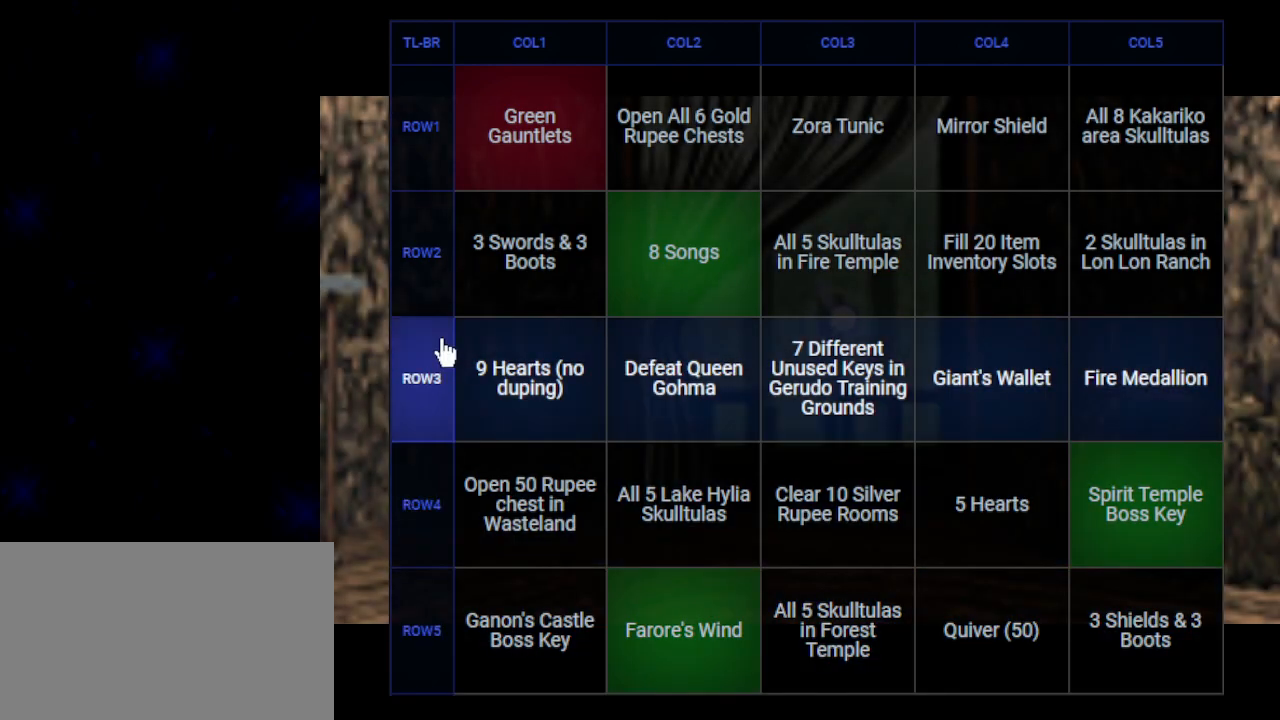
{"buttons": [], "left_stick": "center", "events": [[33, "A", "down"], [33, "B", "down"], [133, "A", "up"], [133, "B", "up"], [217, "A", "down"], [217, "B", "down"], [283, "B", "up"], [317, "A", "up"], [383, "A", "down"], [383, "B", "down"], [483, "A", "up"], [483, "B", "up"]]}
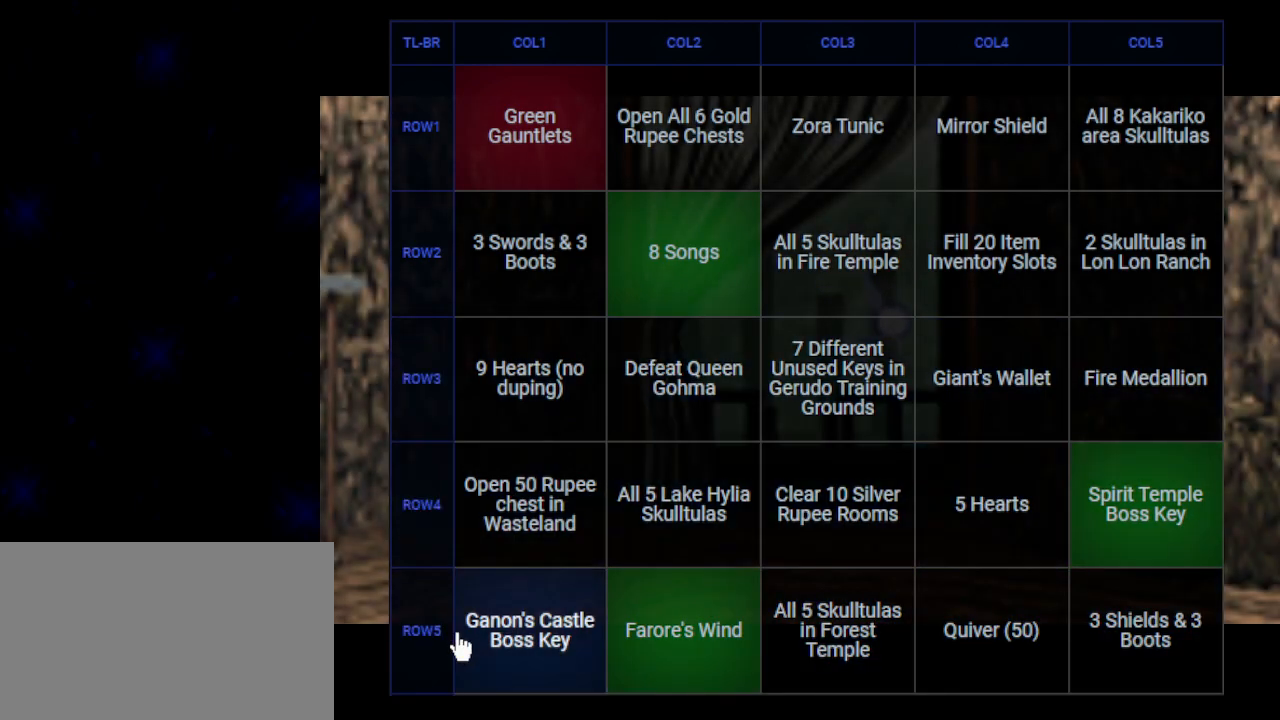
{"buttons": [], "left_stick": "center", "events": [[83, "A", "down"], [83, "B", "down"], [133, "B", "up"], [167, "A", "up"], [233, "A", "down"], [233, "B", "down"], [283, "B", "up"], [317, "A", "up"], [383, "A", "down"], [383, "B", "down"], [450, "B", "up"], [483, "A", "up"]]}
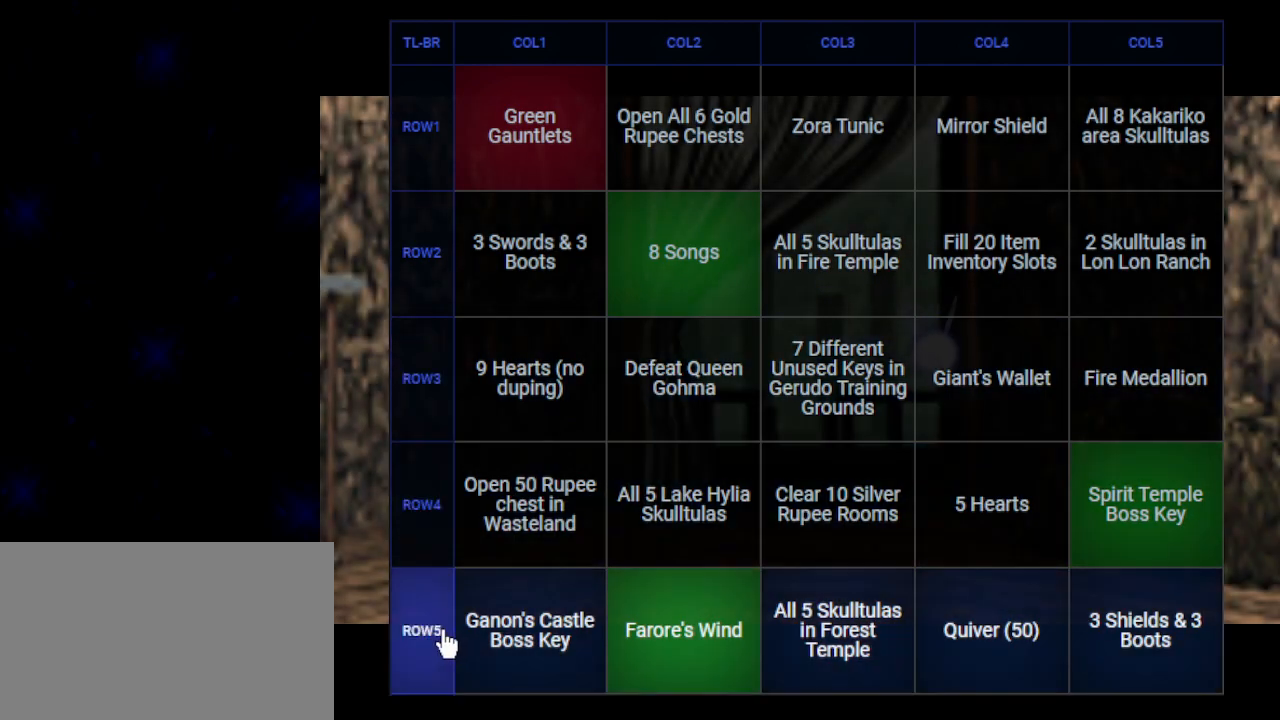
{"buttons": [], "left_stick": "center", "events": [[33, "A", "down"], [33, "B", "down"], [100, "B", "up"], [133, "A", "up"], [200, "A", "down"], [200, "B", "down"], [267, "B", "up"], [283, "A", "up"], [350, "B", "down"], [383, "A", "down"], [417, "B", "up"], [450, "A", "up"]]}
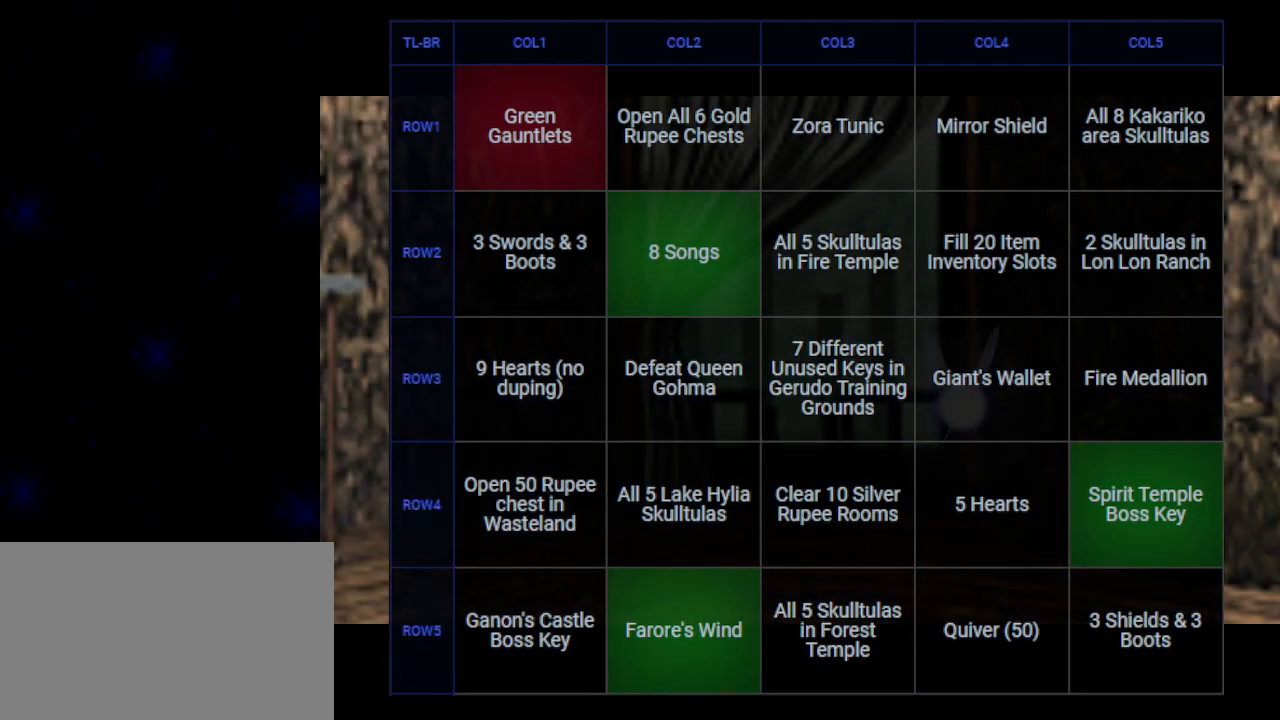
{"buttons": [], "left_stick": "center", "events": [[33, "A", "down"], [33, "B", "down"], [100, "B", "up"], [133, "A", "up"], [200, "A", "down"], [200, "B", "down"], [267, "B", "up"], [283, "A", "up"], [350, "A", "down"], [350, "B", "down"], [450, "A", "up"], [450, "B", "up"]]}
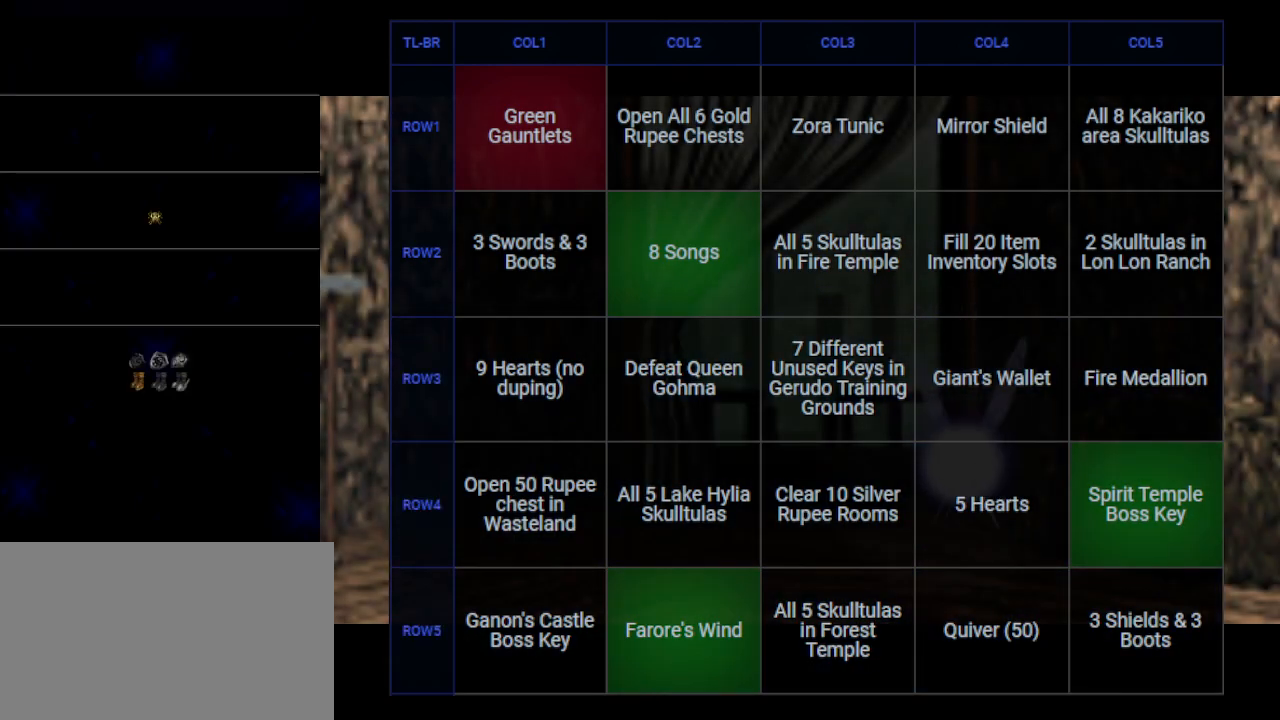
{"buttons": [], "left_stick": "center", "events": [[33, "A", "down"], [33, "B", "down"], [100, "B", "up"], [133, "A", "up"], [200, "A", "down"], [200, "B", "down"], [267, "B", "up"], [283, "A", "up"], [350, "A", "down"], [350, "B", "down"], [417, "B", "up"], [450, "A", "up"]]}
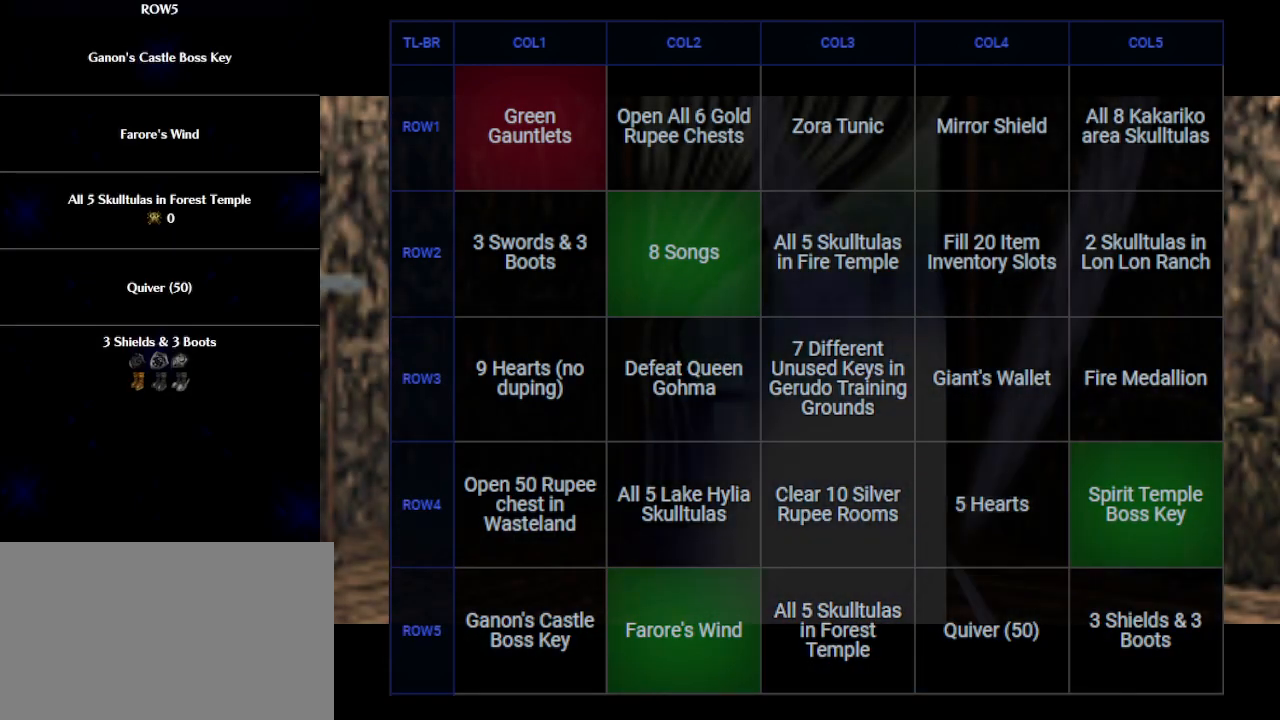
{"buttons": [], "left_stick": "center", "events": [[50, "A", "down"], [50, "B", "down"], [100, "A", "up"], [100, "B", "up"], [200, "A", "down"], [200, "B", "down"], [283, "A", "up"], [283, "B", "up"], [383, "A", "down"], [383, "B", "down"], [483, "A", "up"], [483, "B", "up"]]}
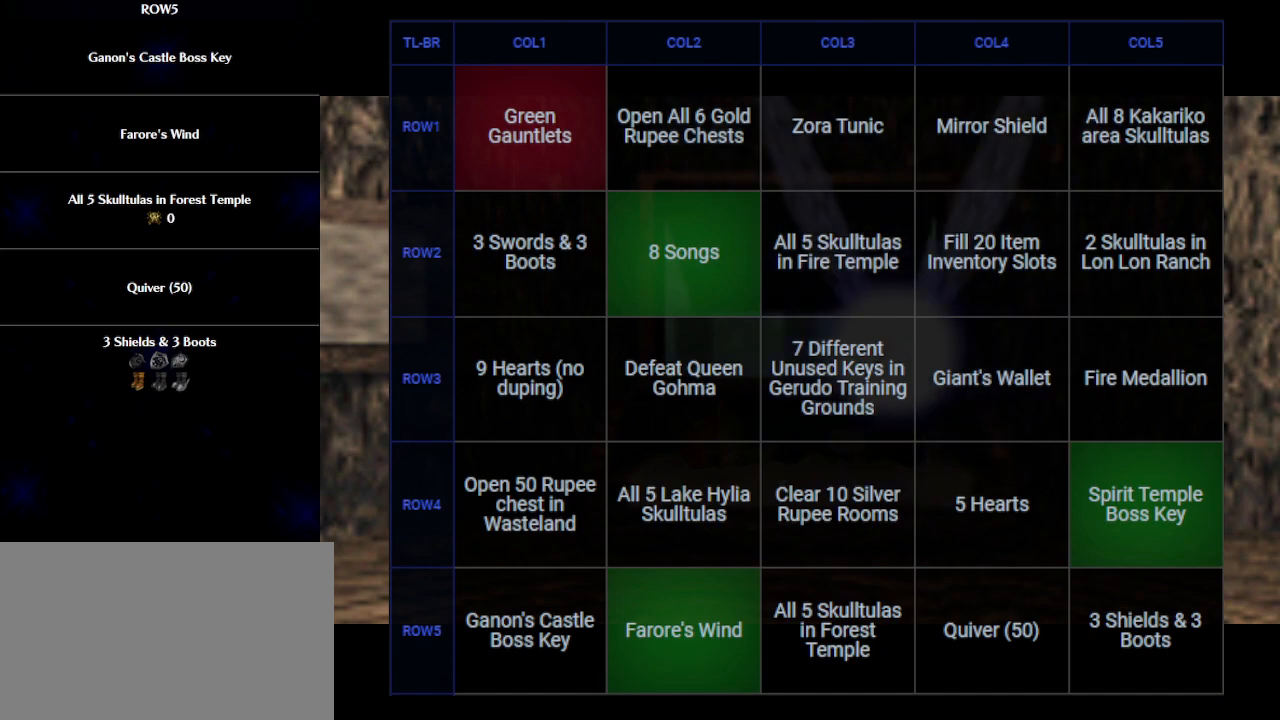
{"buttons": [], "left_stick": "center", "events": [[67, "A", "down"], [67, "B", "down"], [133, "B", "up"], [167, "A", "up"], [233, "A", "down"], [233, "B", "down"], [300, "B", "up"], [317, "A", "up"], [383, "B", "down"], [417, "A", "down"], [450, "B", "up"], [483, "A", "up"]]}
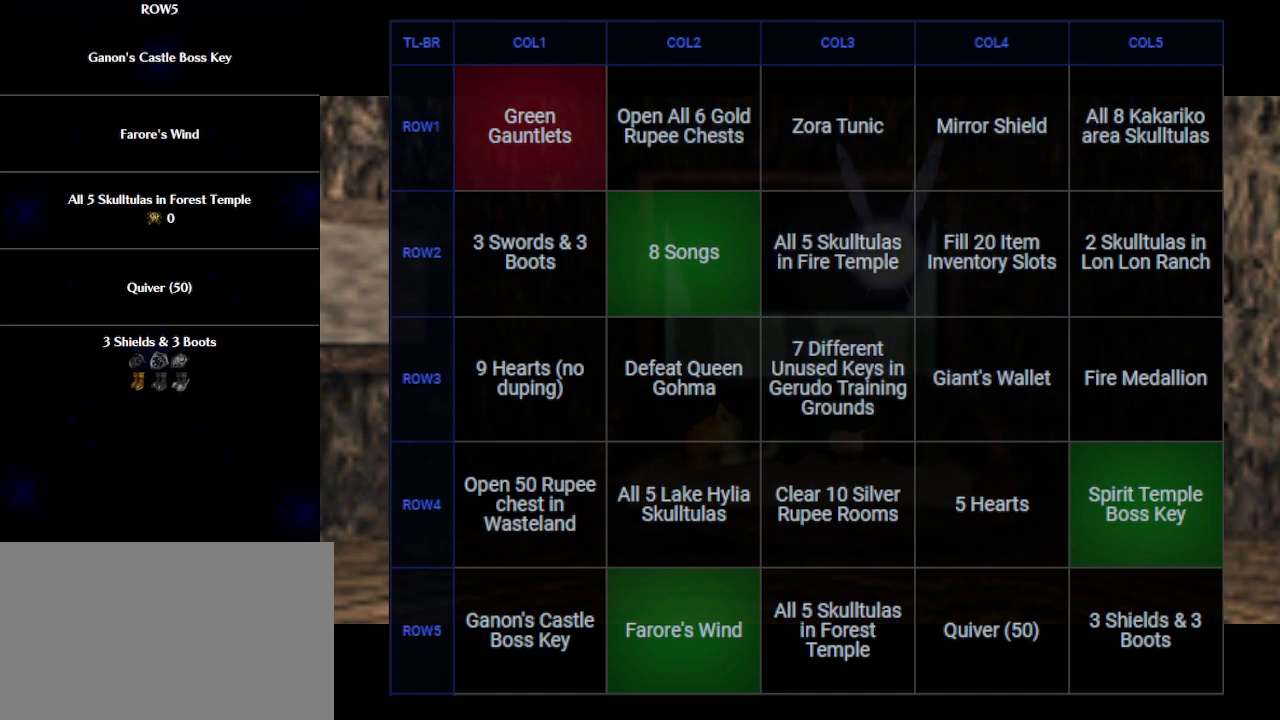
{"buttons": [], "left_stick": "center", "events": [[67, "A", "down"], [67, "B", "down"], [133, "B", "up"], [167, "A", "up"], [233, "A", "down"], [233, "B", "down"], [333, "B", "up"], [350, "A", "up"], [417, "A", "down"], [417, "B", "down"], [467, "B", "up"], [500, "A", "up"]]}
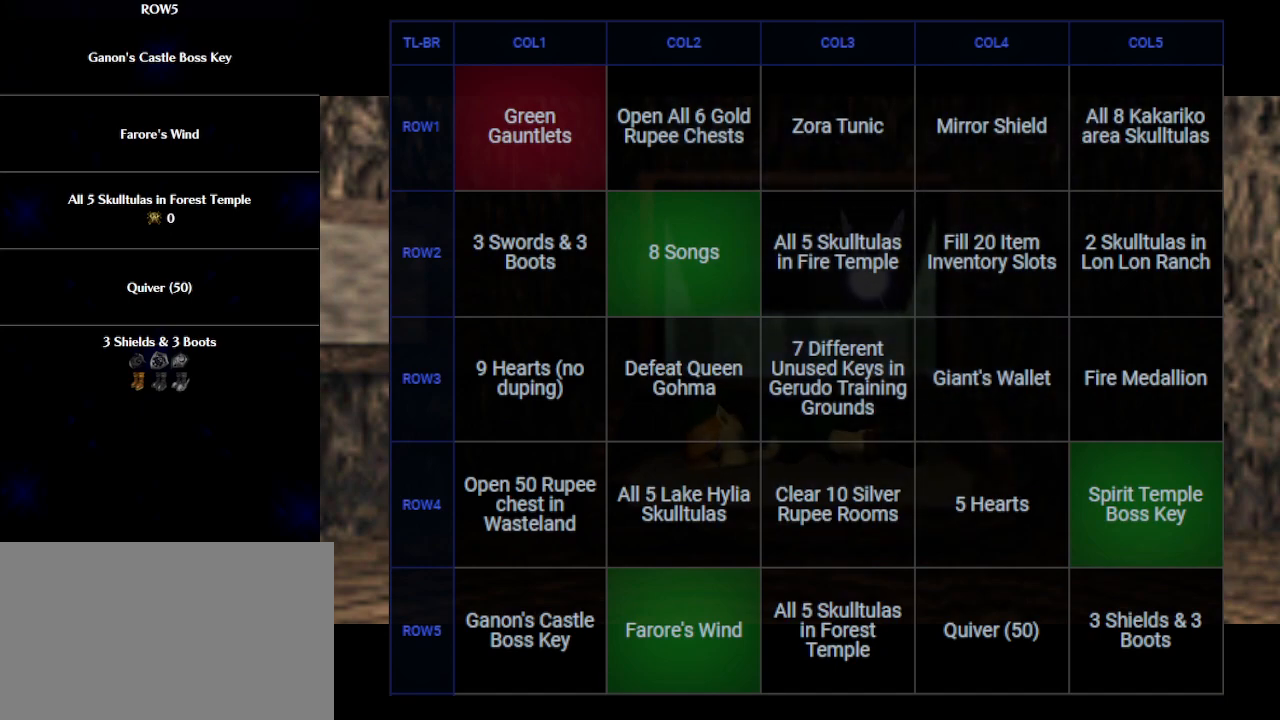
{"buttons": ["A", "B"], "left_stick": "center", "events": [[100, "A", "down"], [100, "B", "down"], [217, "B", "up"], [267, "B", "down"], [383, "B", "up"], [417, "A", "up"], [483, "A", "down"], [483, "B", "down"]]}
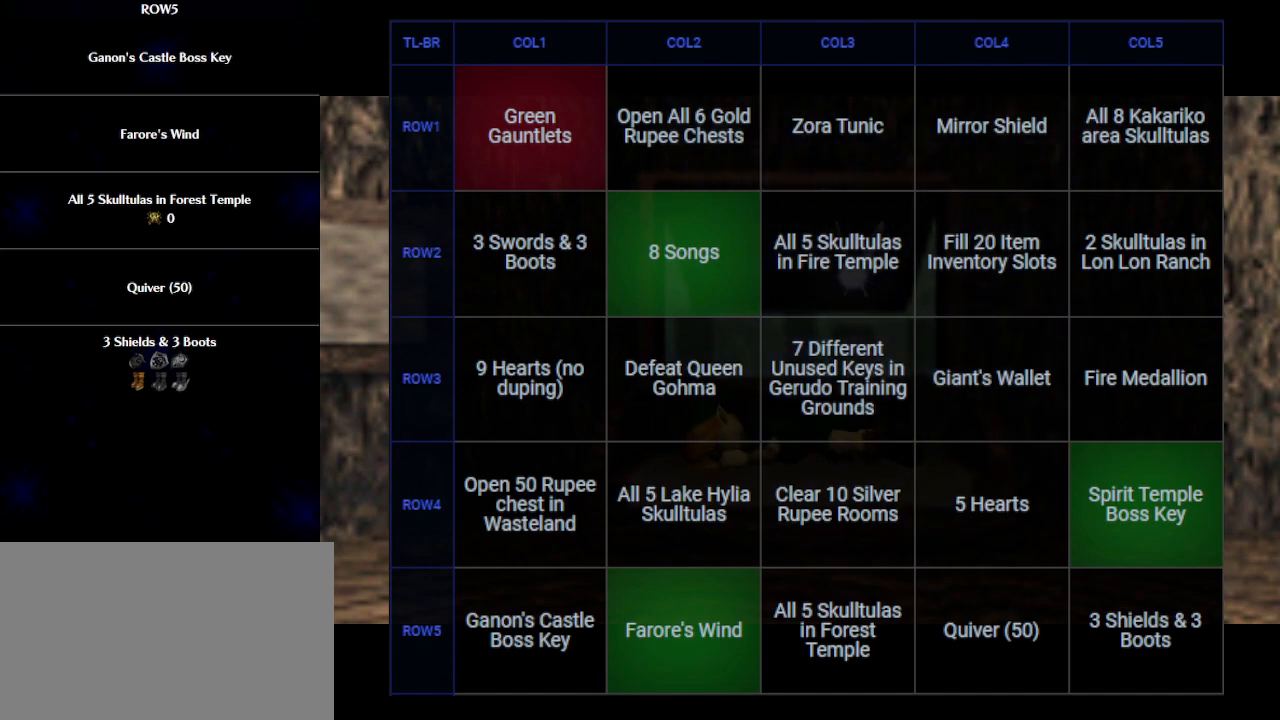
{"buttons": ["A", "B"], "left_stick": "center", "events": []}
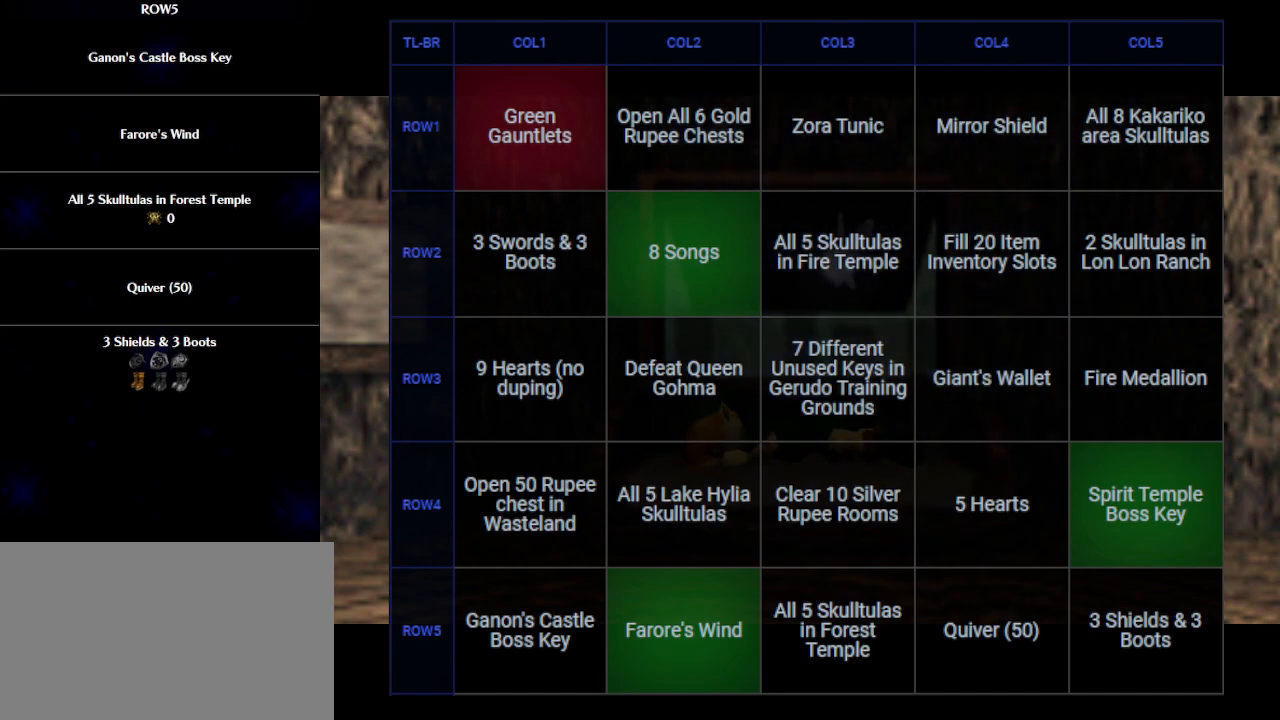
{"buttons": ["A", "B"], "left_stick": "center", "events": [[267, "B", "up"], [300, "A", "up"], [317, "A", "down"], [350, "B", "down"], [417, "A", "up"], [417, "B", "up"], [500, "A", "down"], [500, "B", "down"]]}
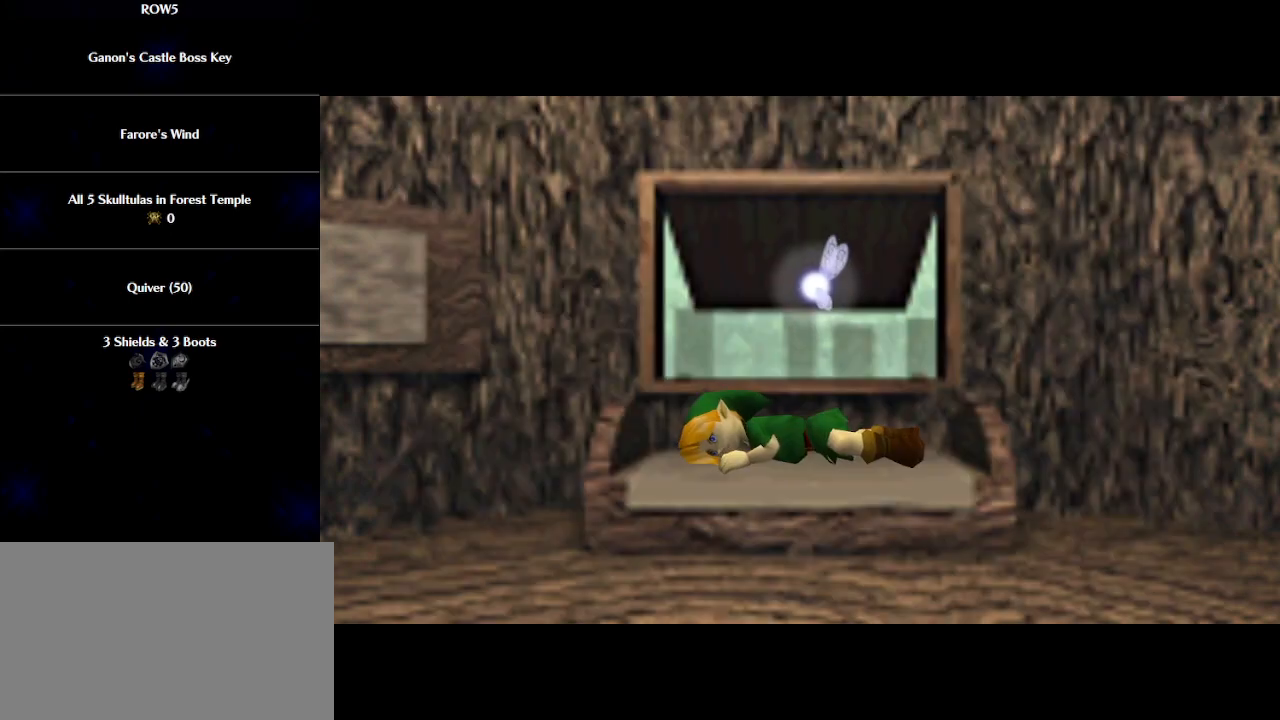
{"buttons": [], "left_stick": "center", "events": [[67, "A", "up"], [67, "B", "up"], [133, "B", "down"], [167, "A", "down"], [200, "B", "up"], [233, "A", "up"], [300, "A", "down"], [300, "B", "down"], [350, "A", "up"], [350, "B", "up"], [417, "A", "down"], [417, "B", "down"], [483, "B", "up"], [500, "A", "up"]]}
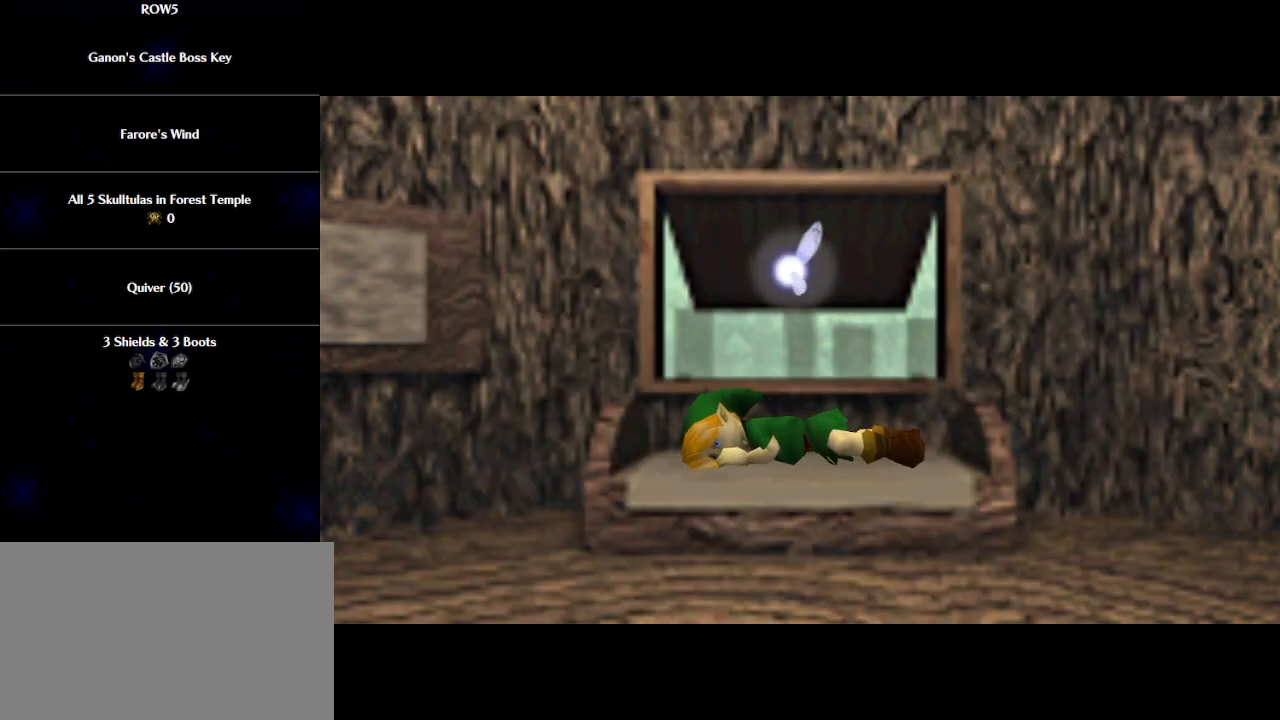
{"buttons": ["A"], "left_stick": "center", "events": [[67, "A", "down"], [67, "B", "down"], [167, "A", "up"], [167, "B", "up"], [267, "A", "down"], [267, "B", "down"], [317, "B", "up"], [367, "A", "up"], [417, "A", "down"], [417, "B", "down"], [500, "B", "up"]]}
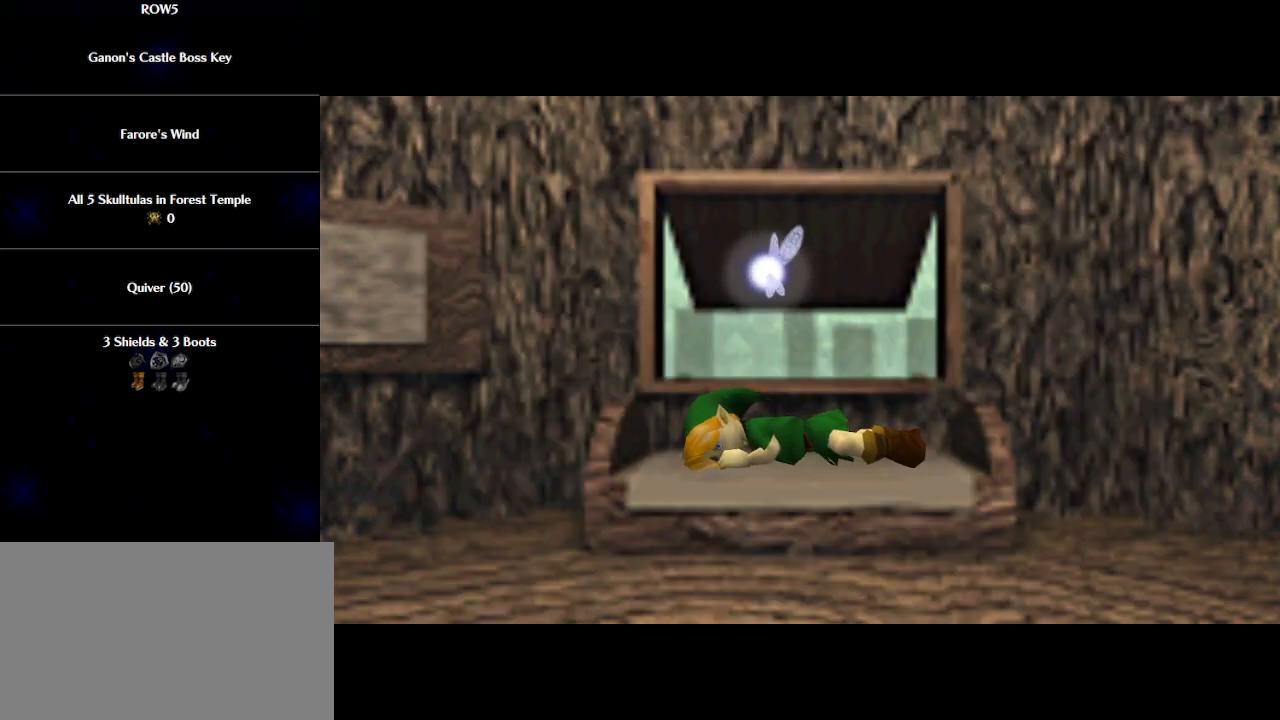
{"buttons": ["A", "B"], "left_stick": "center", "events": [[50, "A", "up"], [100, "A", "down"], [133, "B", "down"], [167, "B", "up"], [200, "A", "up"], [267, "A", "down"], [267, "B", "down"], [350, "B", "up"], [383, "A", "up"], [450, "A", "down"], [450, "B", "down"]]}
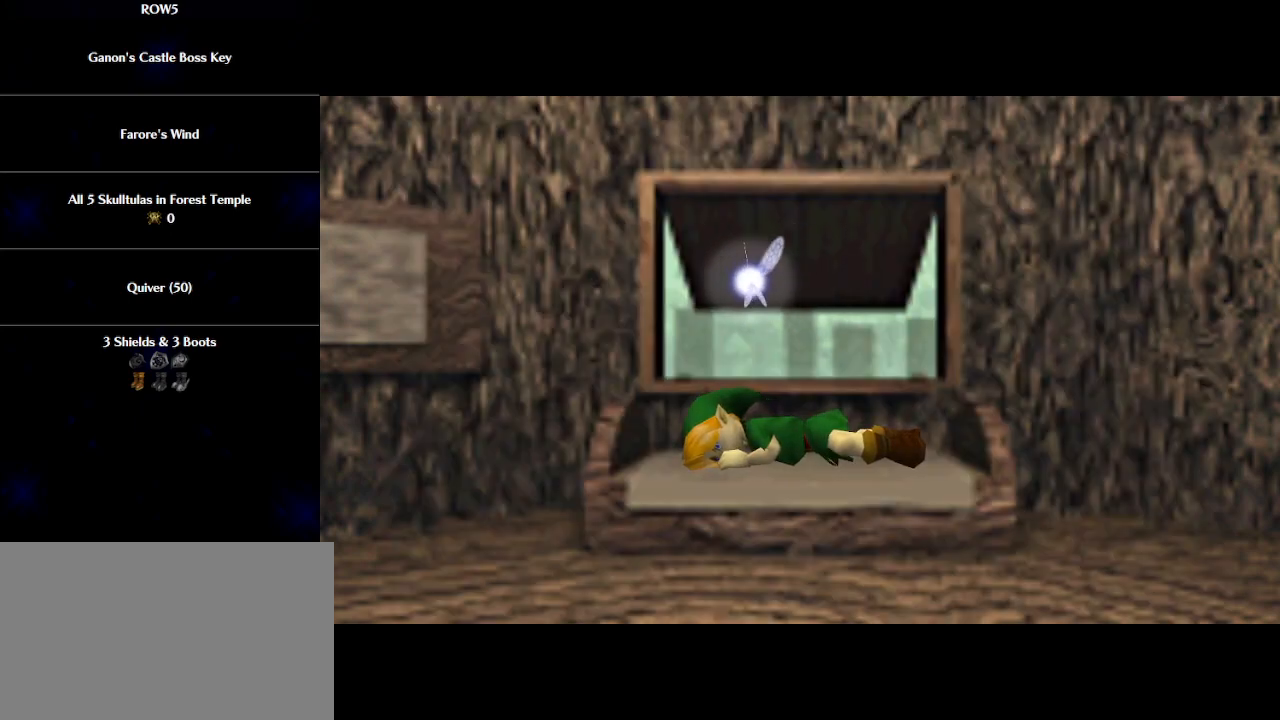
{"buttons": ["A", "B"], "left_stick": "center", "events": [[17, "B", "up"], [33, "A", "up"], [100, "A", "down"], [100, "B", "down"], [167, "B", "up"], [200, "A", "up"], [250, "A", "down"], [250, "B", "down"], [317, "B", "up"], [350, "A", "up"], [450, "A", "down"], [450, "B", "down"]]}
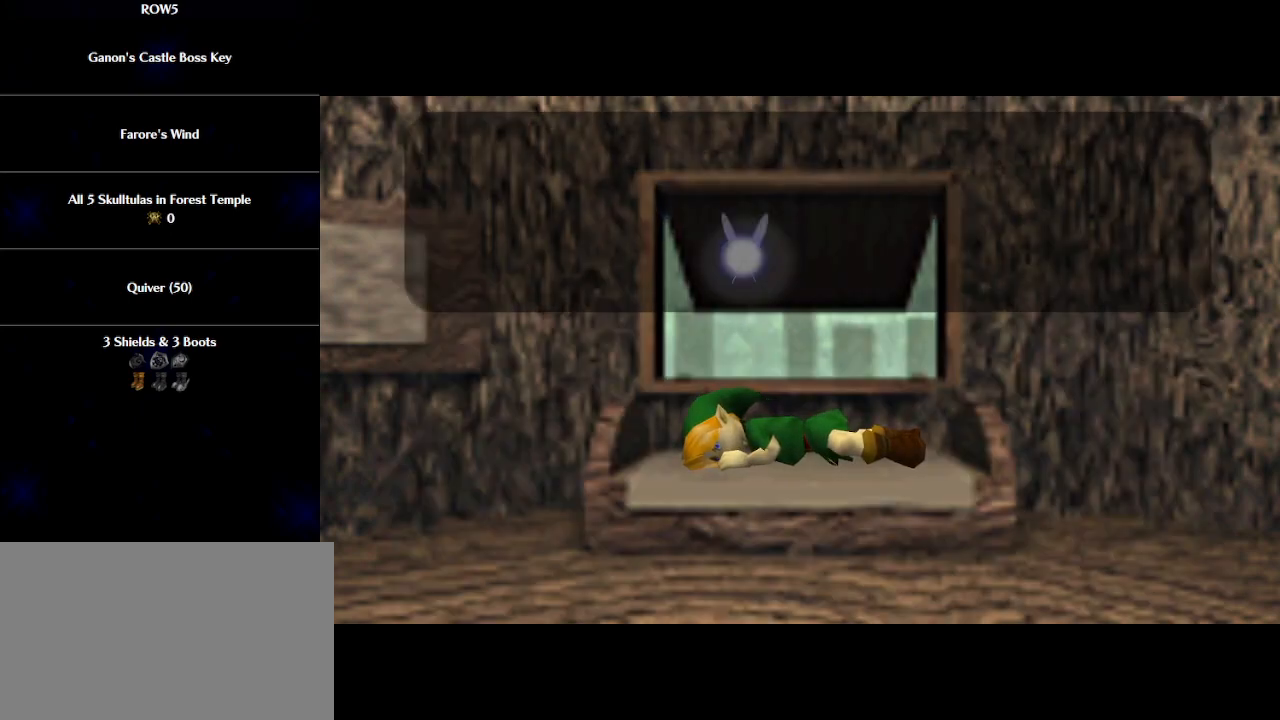
{"buttons": ["A"], "left_stick": "center", "events": [[17, "B", "up"], [50, "A", "up"], [100, "A", "down"], [100, "B", "down"], [167, "B", "up"], [200, "A", "up"], [267, "A", "down"], [283, "B", "down"], [350, "A", "up"], [350, "B", "up"], [450, "A", "down"], [450, "B", "down"], [500, "B", "up"]]}
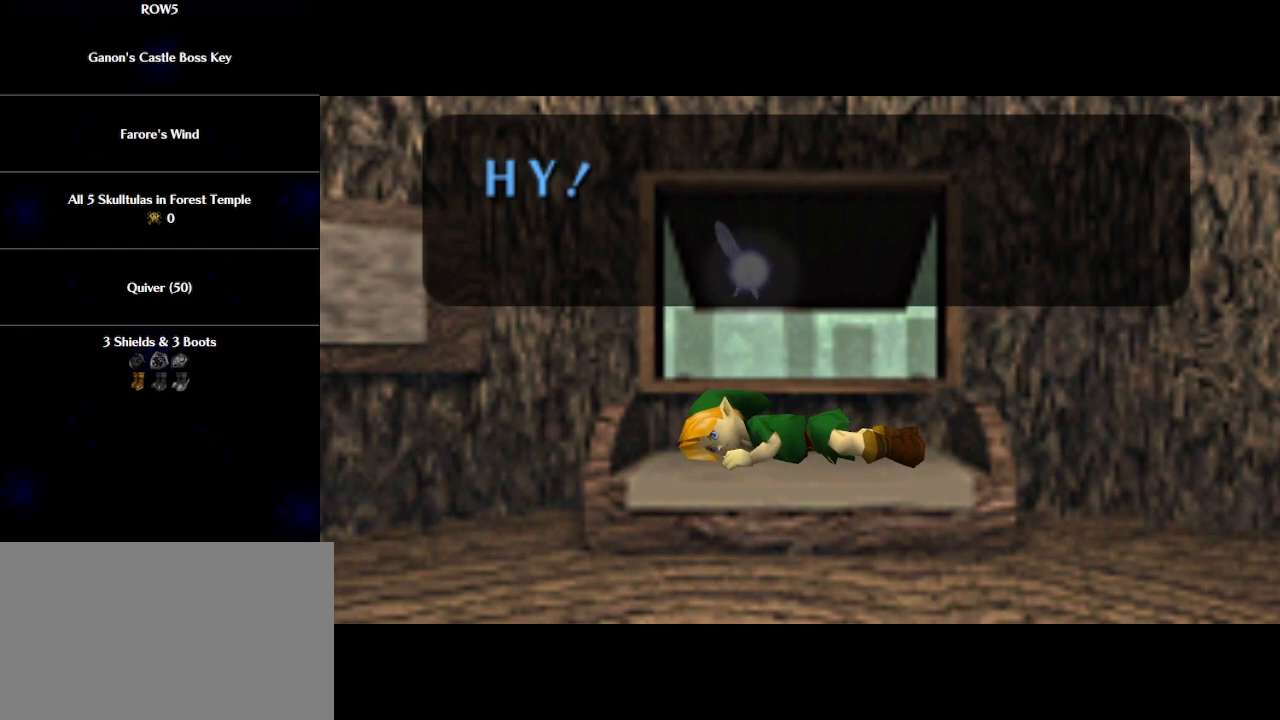
{"buttons": ["A"], "left_stick": "center", "events": [[33, "A", "up"], [100, "A", "down"], [100, "B", "down"], [167, "B", "up"], [200, "A", "up"], [250, "A", "down"], [250, "B", "down"], [350, "B", "up"], [383, "A", "up"], [450, "A", "down"], [450, "B", "down"], [500, "B", "up"]]}
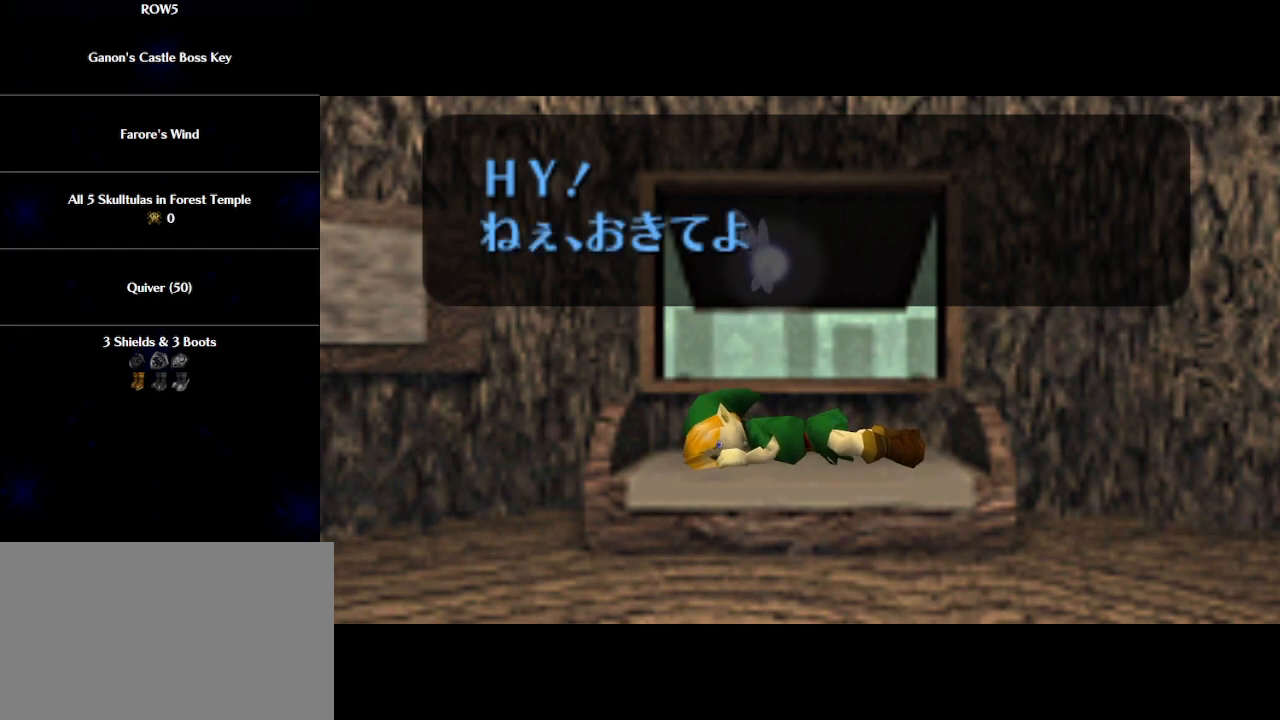
{"buttons": ["A", "B"], "left_stick": "center", "events": [[50, "A", "up"], [133, "A", "down"], [133, "B", "down"], [200, "B", "up"], [233, "A", "up"], [300, "A", "down"], [300, "B", "down"], [350, "B", "up"], [383, "A", "up"], [450, "A", "down"], [450, "B", "down"]]}
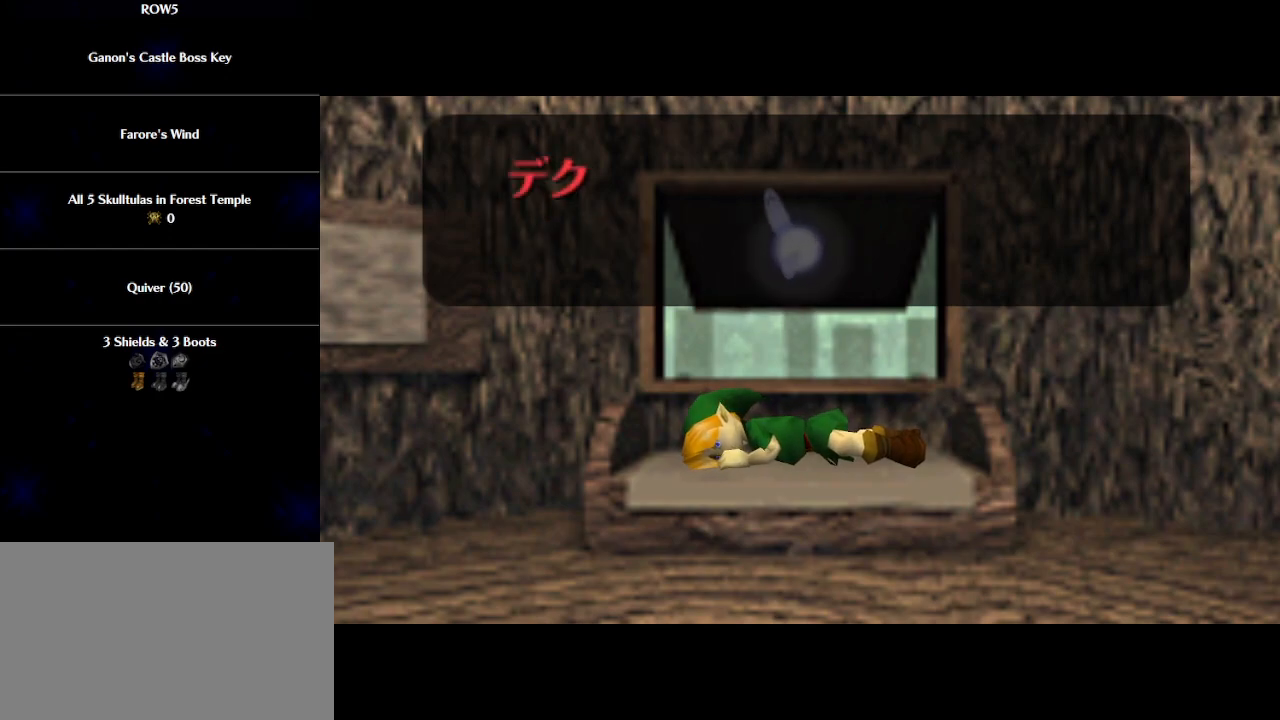
{"buttons": [], "left_stick": "center", "events": [[17, "B", "up"], [50, "A", "up"], [100, "A", "down"], [100, "B", "down"], [167, "B", "up"], [200, "A", "up"], [267, "A", "down"], [267, "B", "down"], [317, "B", "up"], [350, "A", "up"], [417, "A", "down"], [417, "B", "down"], [483, "B", "up"], [500, "A", "up"]]}
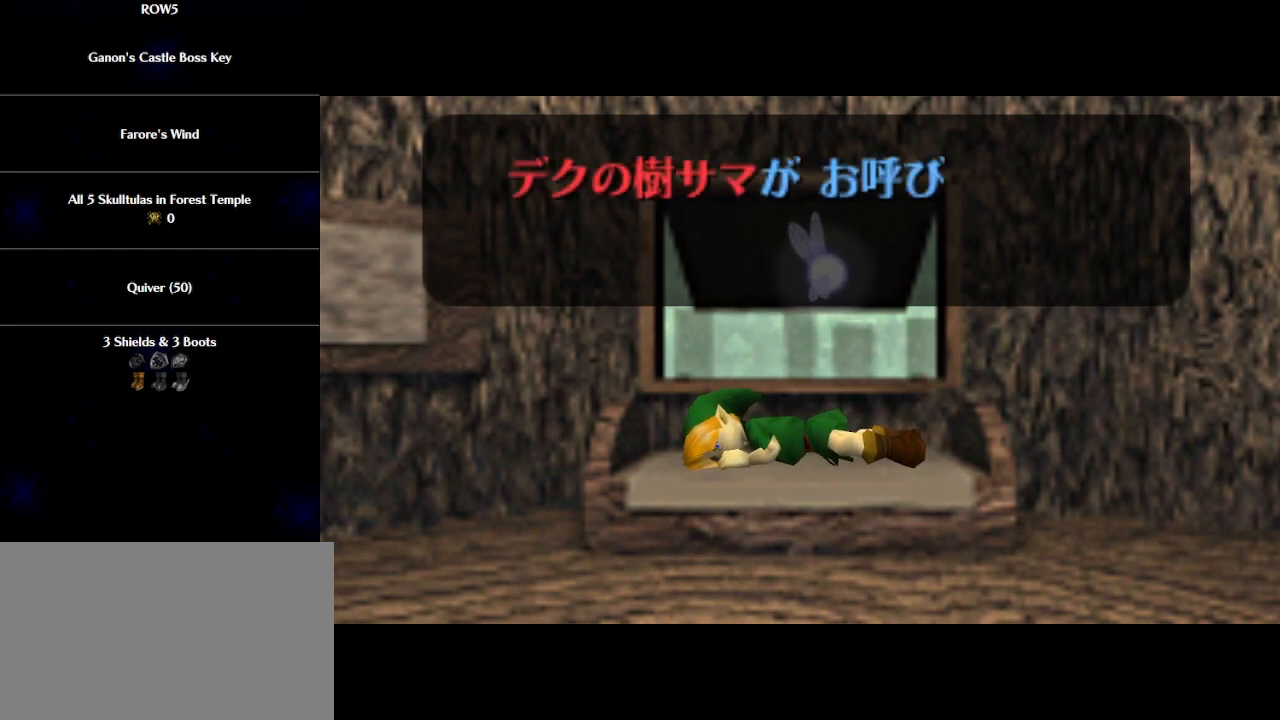
{"buttons": [], "left_stick": "center", "events": [[67, "A", "down"], [67, "B", "down"], [133, "A", "up"], [133, "B", "up"], [233, "A", "down"], [233, "B", "down"], [283, "A", "up"], [283, "B", "up"], [400, "A", "down"], [400, "B", "down"], [433, "B", "up"], [467, "A", "up"]]}
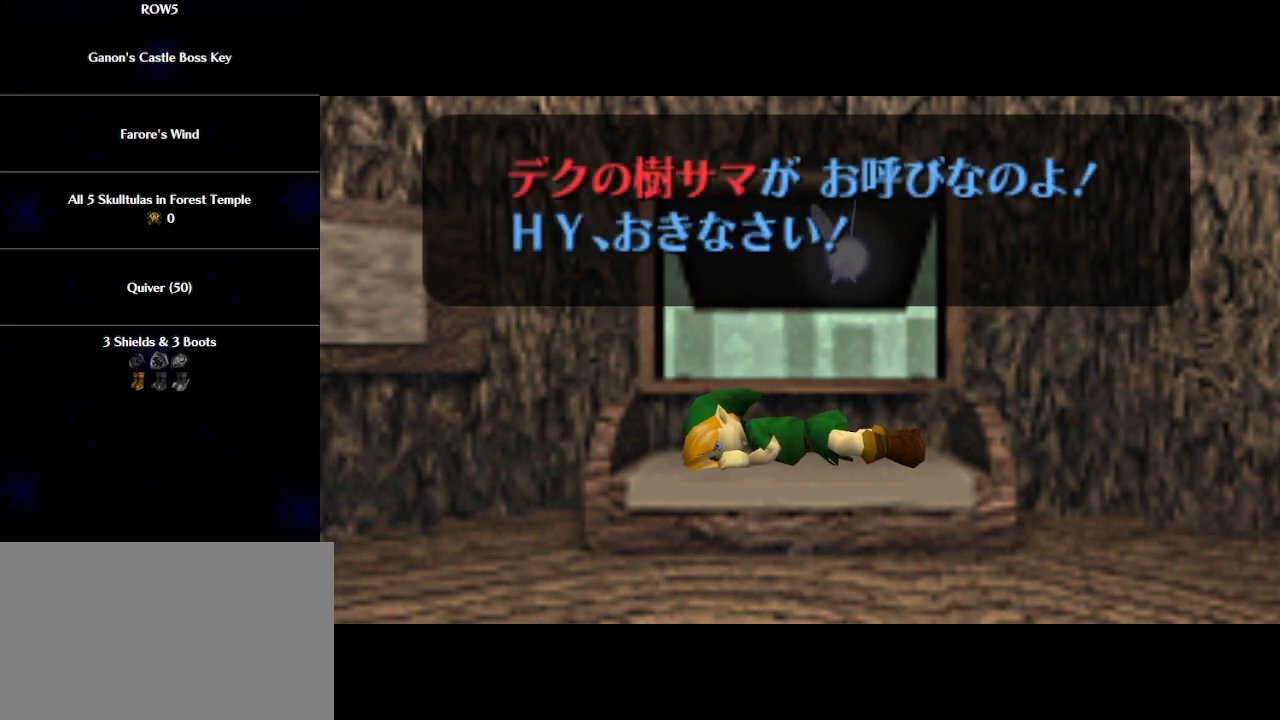
{"buttons": ["B"], "left_stick": "center", "events": [[17, "A", "down"], [17, "B", "down"], [83, "A", "up"], [83, "B", "up"], [150, "B", "down"], [183, "A", "down"], [217, "B", "up"], [250, "A", "up"], [300, "A", "down"], [300, "B", "down"], [367, "A", "up"], [367, "B", "up"], [500, "B", "down"]]}
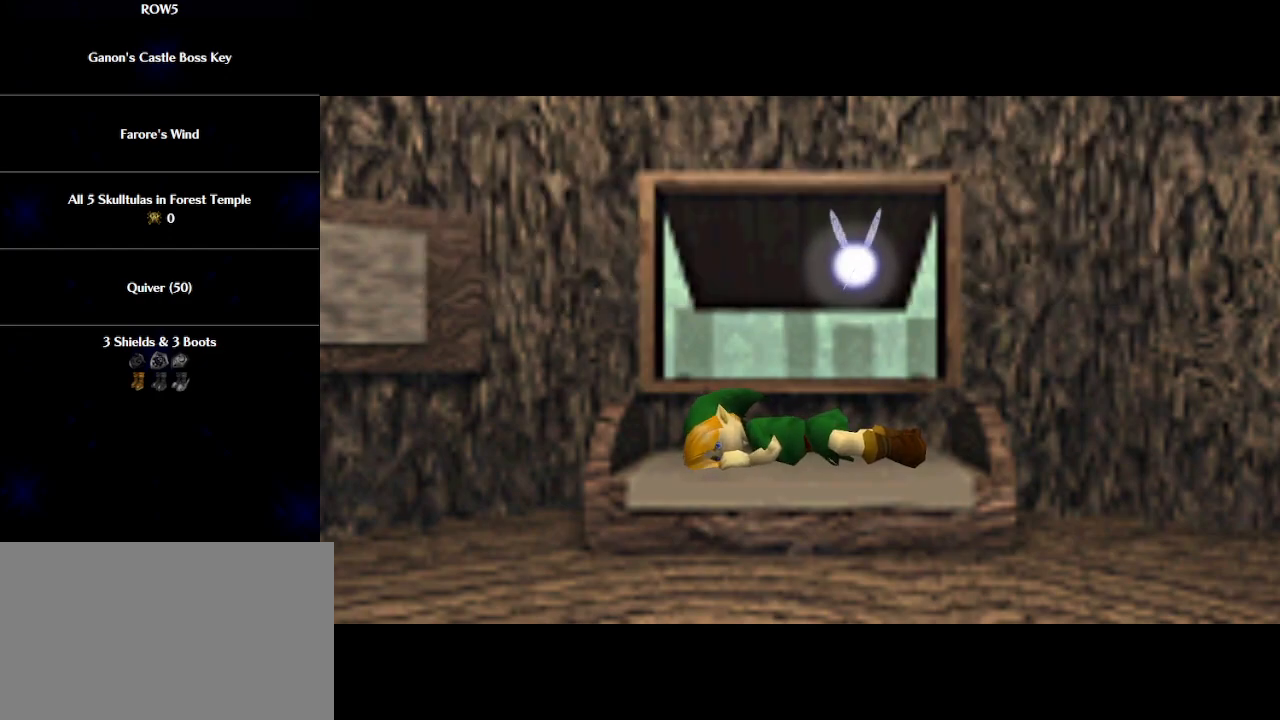
{"buttons": ["B"], "left_stick": "center", "events": [[33, "A", "down"], [33, "B", "up"], [100, "A", "up"], [117, "B", "down"], [150, "A", "down"], [183, "B", "up"], [217, "A", "up"], [267, "A", "down"], [267, "B", "down"], [300, "B", "up"], [333, "A", "up"], [433, "B", "down"]]}
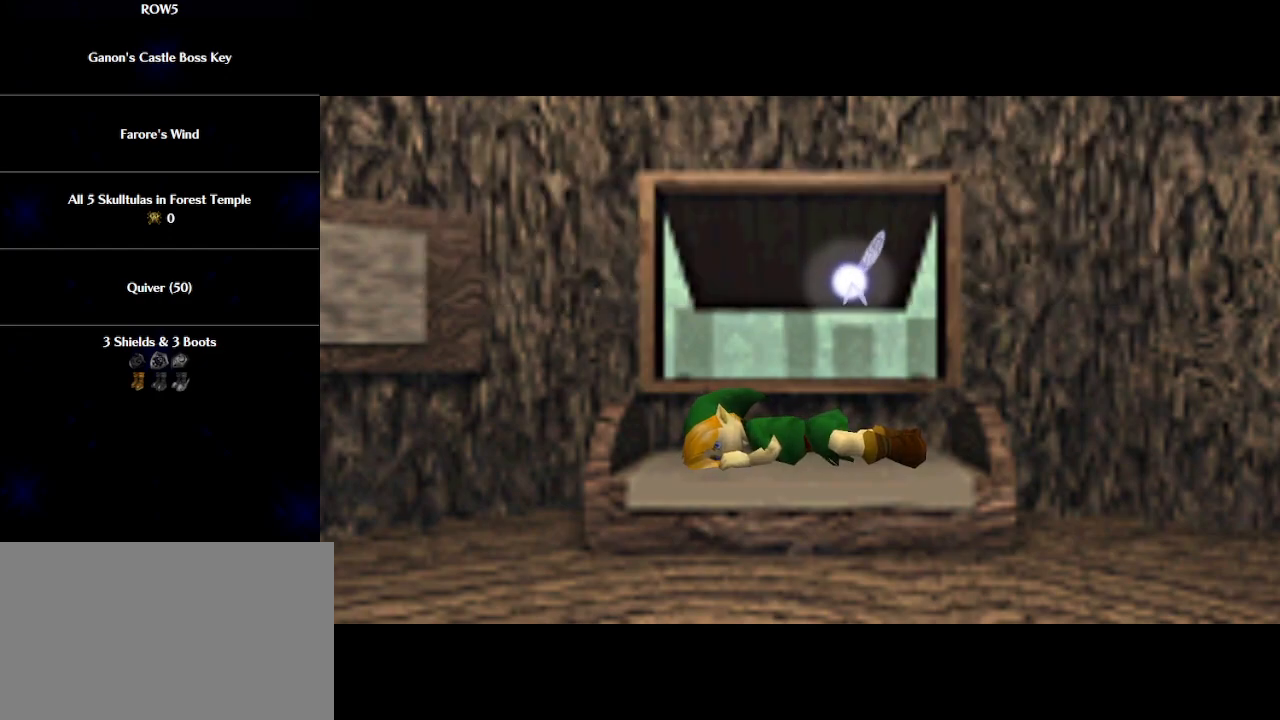
{"buttons": ["B"], "left_stick": "center", "events": [[50, "A", "down"], [117, "A", "up"], [117, "B", "up"], [217, "A", "down"], [217, "B", "down"], [250, "B", "up"], [283, "A", "up"], [367, "A", "down"], [367, "B", "down"], [400, "B", "up"], [433, "A", "up"], [467, "B", "down"]]}
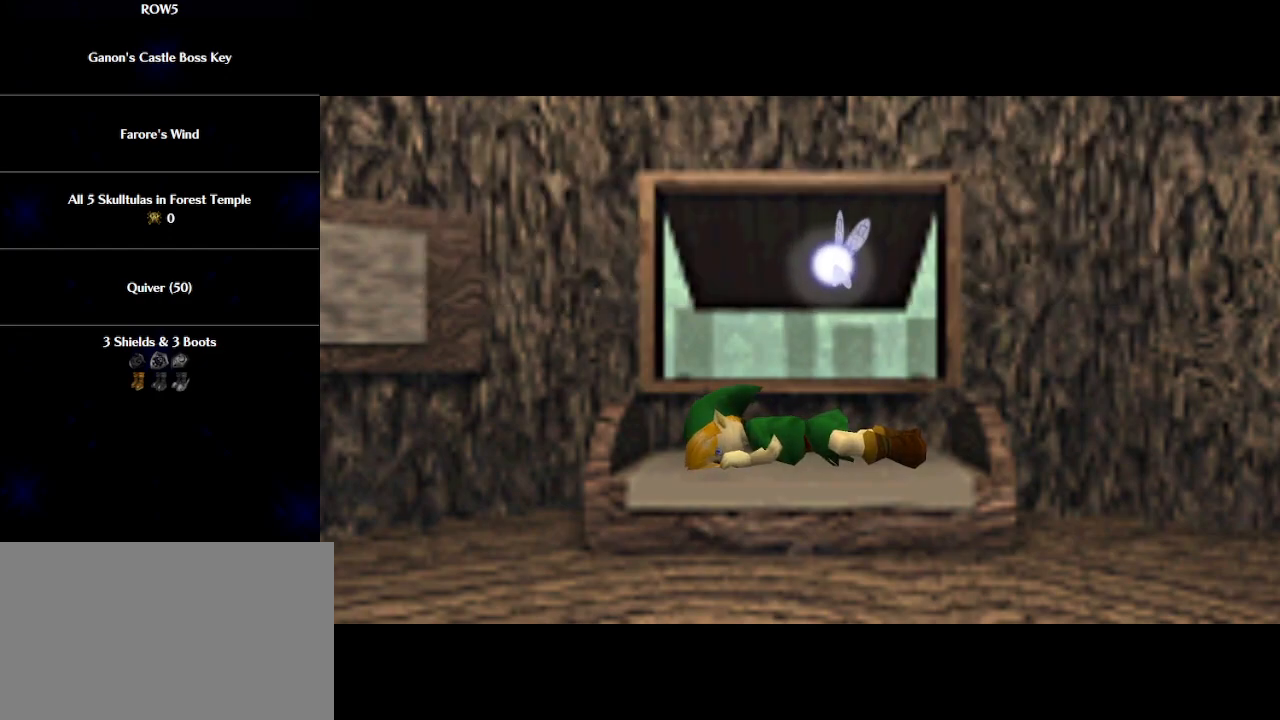
{"buttons": [], "left_stick": "center", "events": [[117, "B", "up"]]}
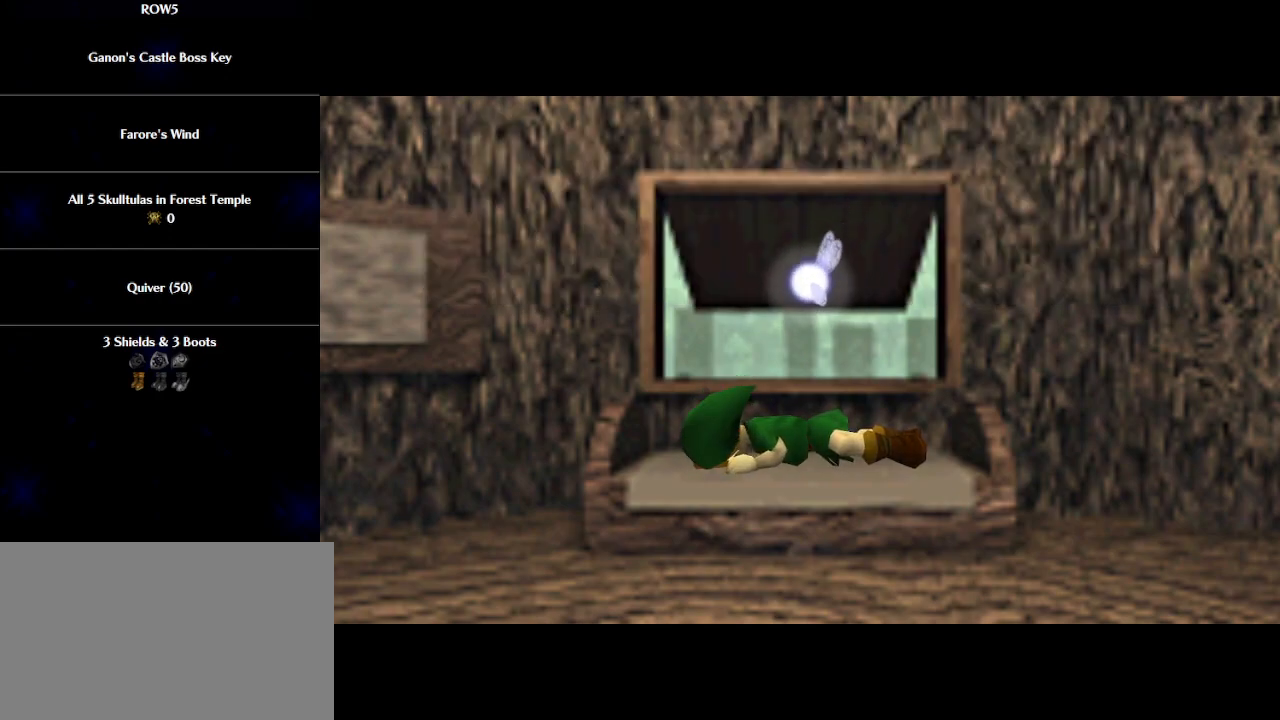
{"buttons": ["A"], "left_stick": "center", "events": [[367, "A", "down"], [433, "B", "down"], [467, "A", "up"], [467, "B", "up"], [500, "A", "down"]]}
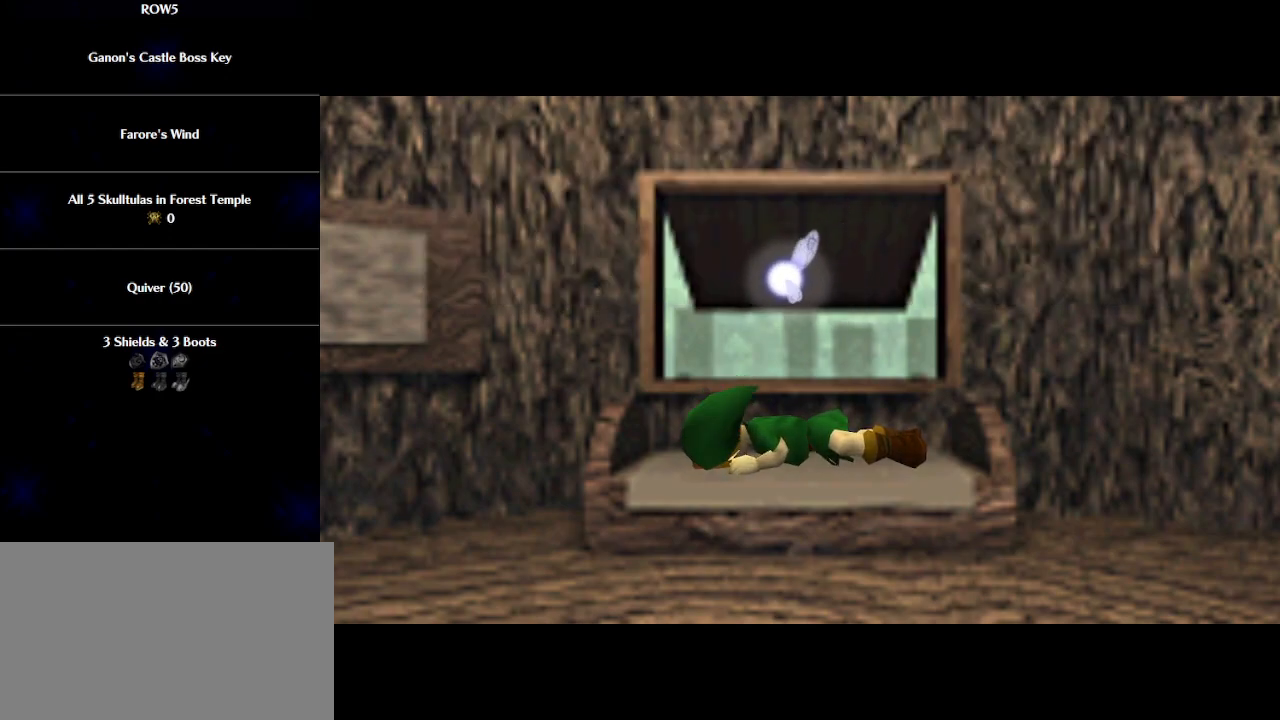
{"buttons": ["A", "B"], "left_stick": "center", "events": [[67, "A", "up"], [67, "B", "down"], [117, "A", "down"], [117, "B", "up"], [183, "A", "up"], [183, "B", "down"], [217, "A", "down"], [250, "B", "up"], [267, "A", "up"], [333, "A", "down"], [333, "B", "down"], [400, "A", "up"], [400, "B", "up"], [467, "A", "down"], [467, "B", "down"]]}
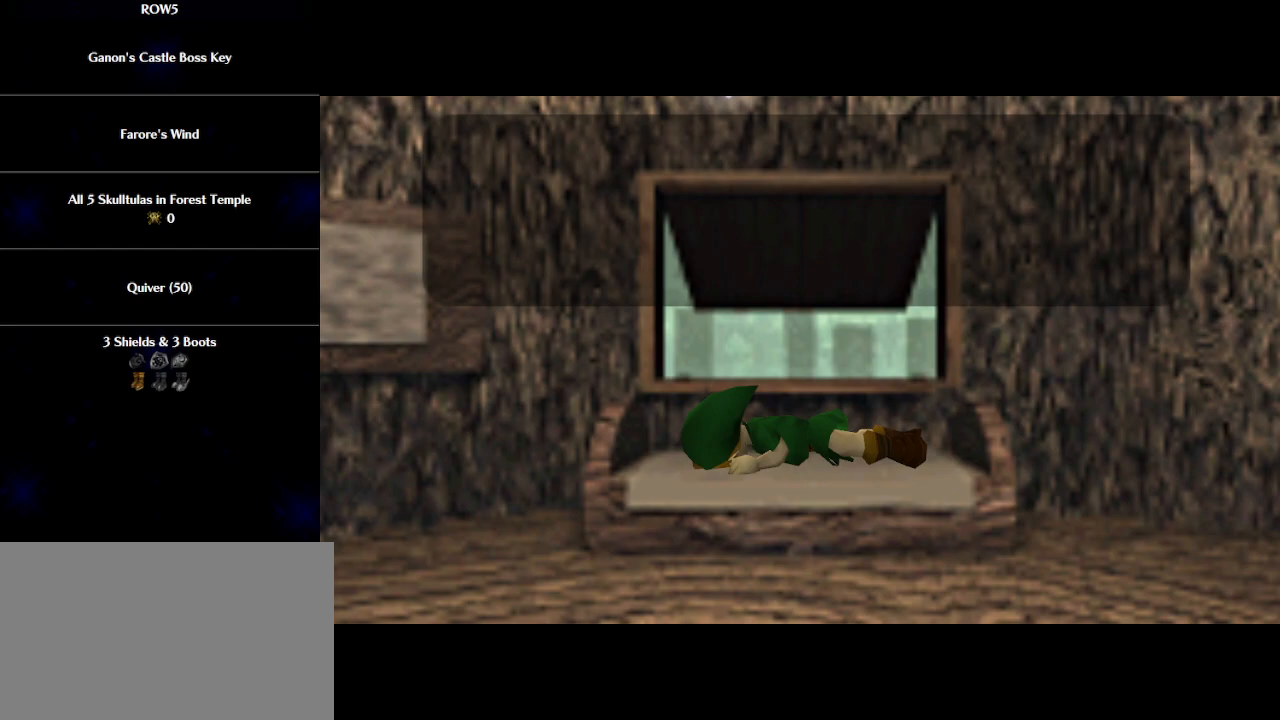
{"buttons": ["A"], "left_stick": "center", "events": [[17, "A", "up"], [17, "B", "up"], [83, "A", "down"], [83, "B", "down"], [150, "A", "up"], [183, "B", "up"], [217, "A", "down"], [250, "B", "down"], [267, "A", "up"], [333, "A", "down"], [333, "B", "up"], [400, "A", "up"], [400, "B", "down"], [467, "A", "down"], [467, "B", "up"]]}
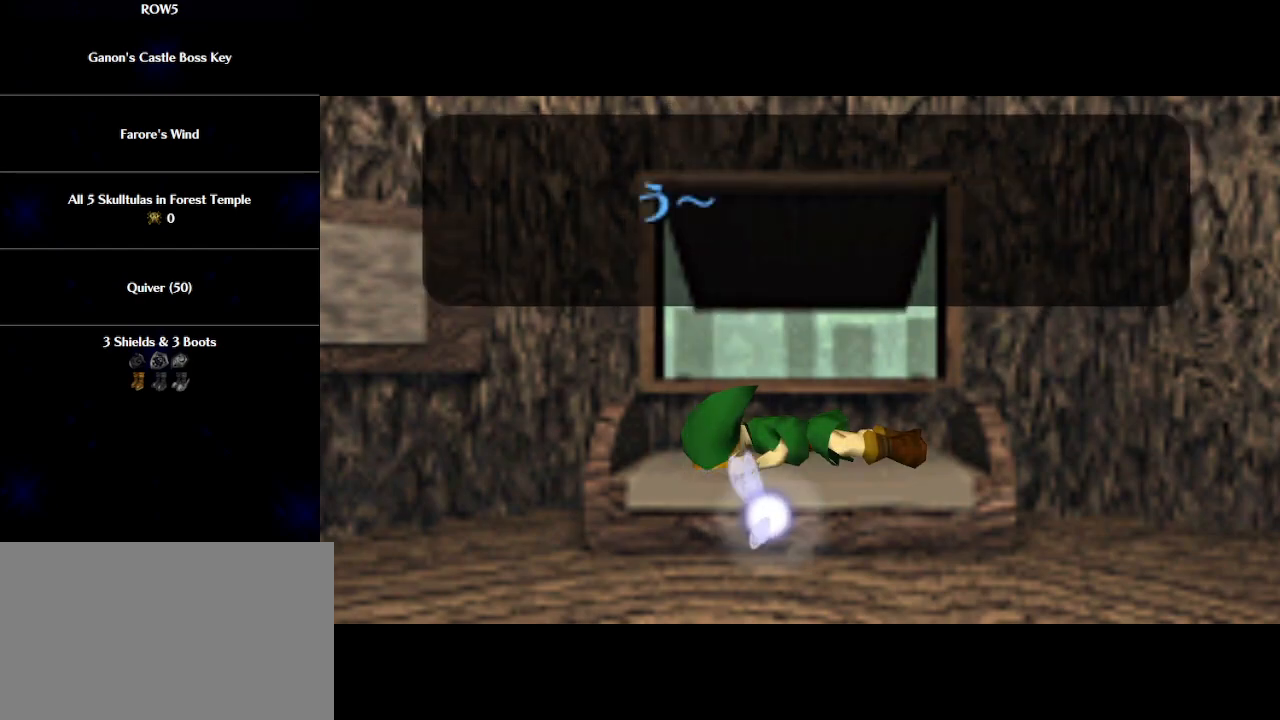
{"buttons": ["A", "B"], "left_stick": "center", "events": [[17, "A", "up"], [17, "B", "down"], [83, "A", "down"], [83, "B", "up"], [150, "A", "up"], [183, "B", "down"], [217, "A", "down"], [250, "B", "up"], [283, "A", "up"], [317, "B", "down"], [367, "A", "down"], [400, "A", "up"], [400, "B", "up"], [467, "B", "down"], [483, "A", "down"]]}